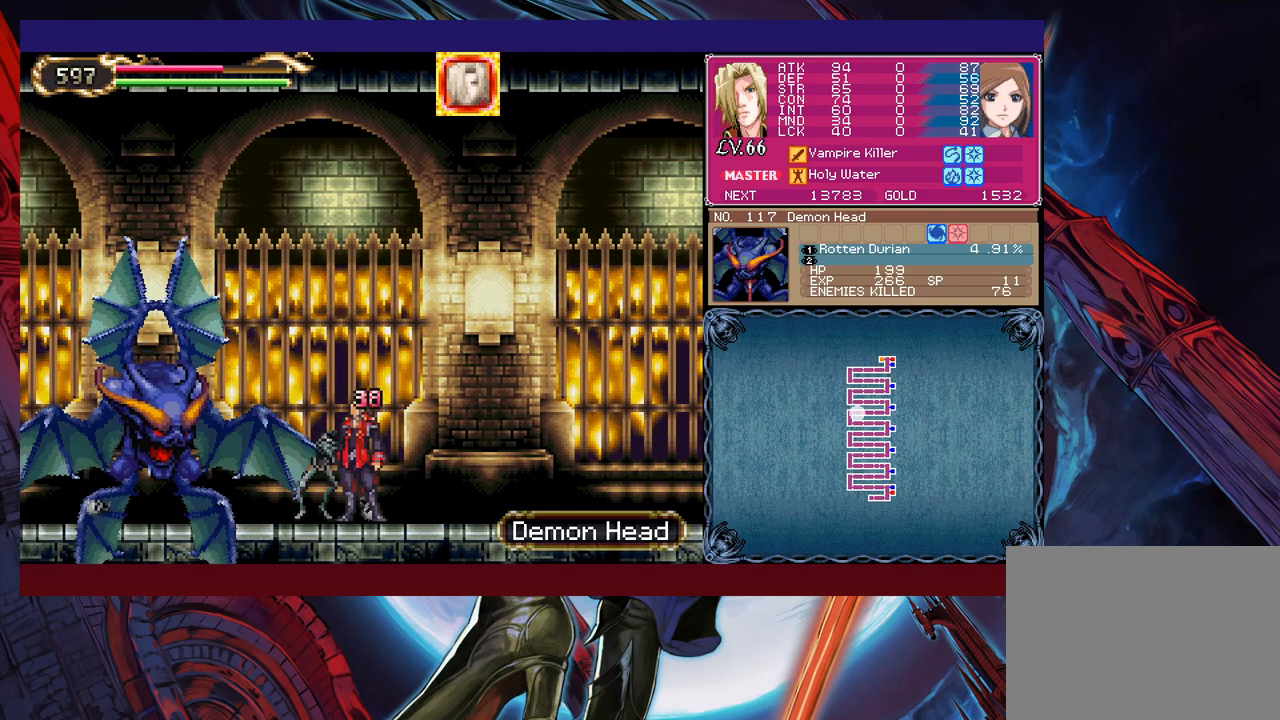
Gameplay with a controller (Xbox layout); each line is a JSON object with the inputs held at the frame after it. "events" lists button and stick changes between this image and that frame as [ms after this image, input, new state], when the widget could be followed in between. Not read: L2 R2 right_stick.
{"buttons": [], "left_stick": "center", "events": [[50, "X", "down"], [100, "X", "up"], [200, "X", "down"], [300, "X", "up"]]}
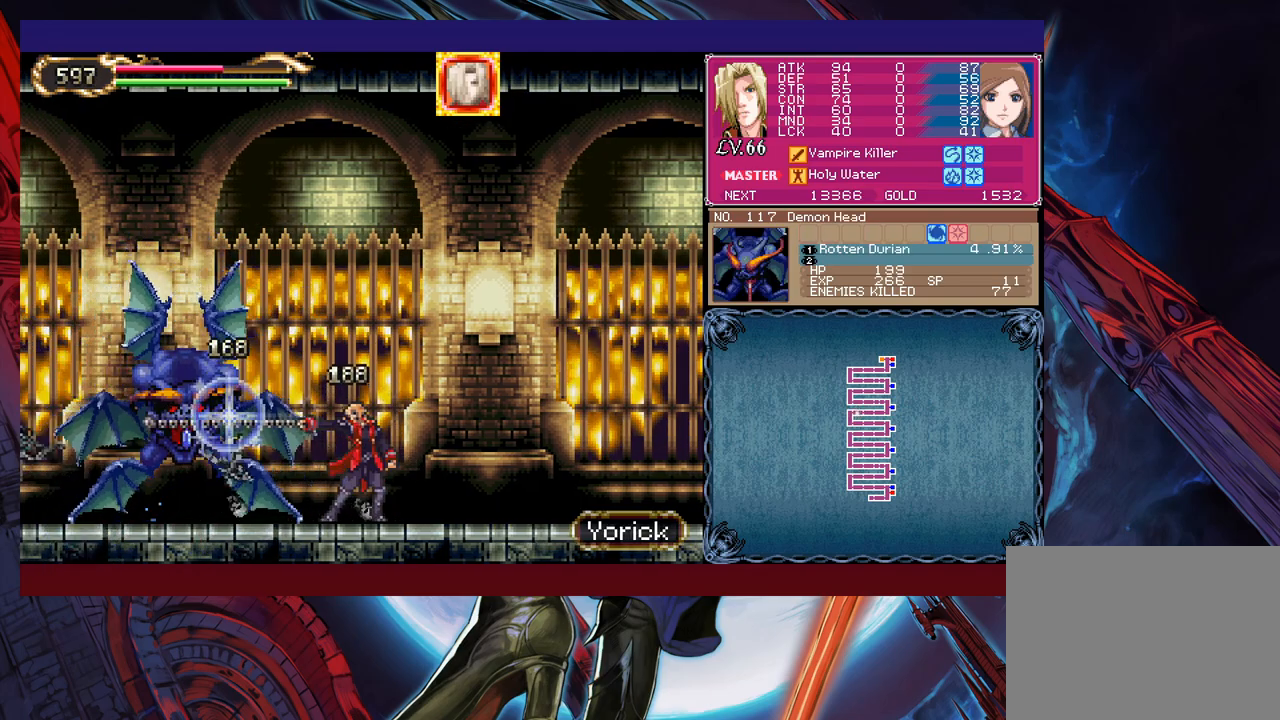
{"buttons": ["B"], "left_stick": "down-left", "events": [[283, "left_stick", "right"], [300, "Y", "down"], [350, "B", "down"], [350, "Y", "up"], [400, "B", "up"], [400, "left_stick", "down-left"], [450, "B", "down"]]}
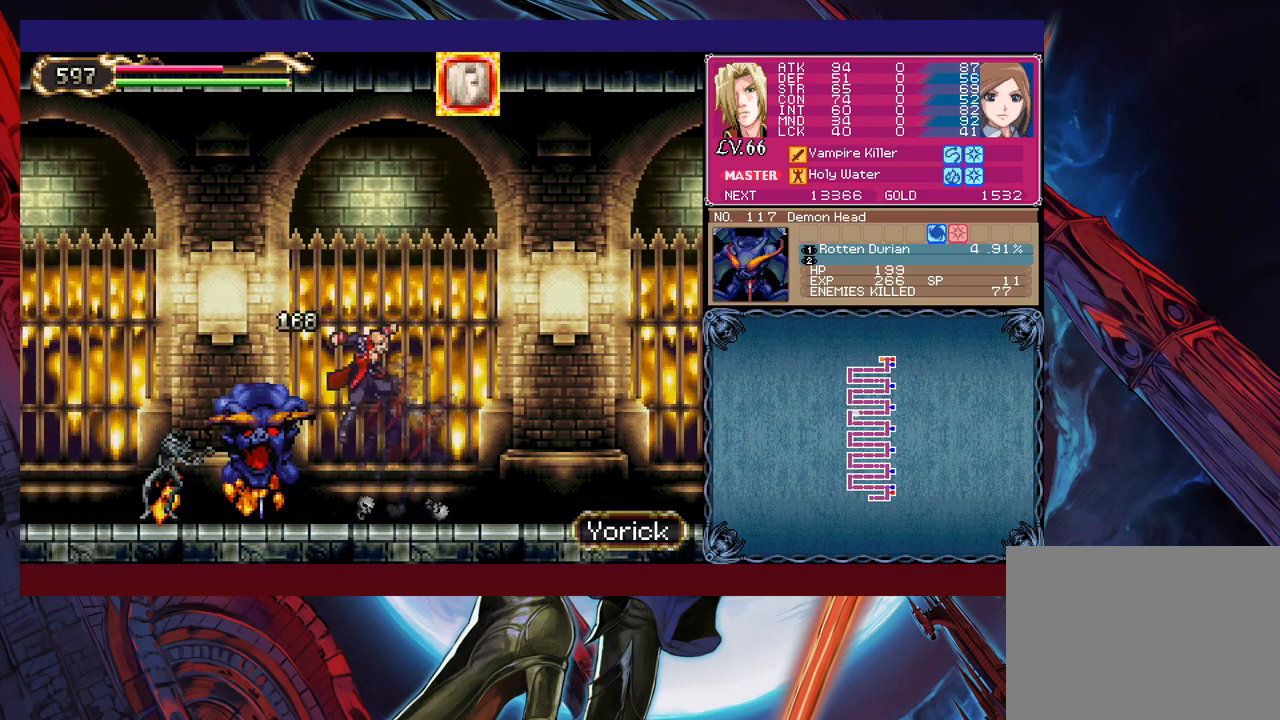
{"buttons": [], "left_stick": "left", "events": [[33, "B", "up"], [150, "X", "down"], [150, "left_stick", "left"], [250, "X", "up"], [350, "X", "down"], [433, "X", "up"]]}
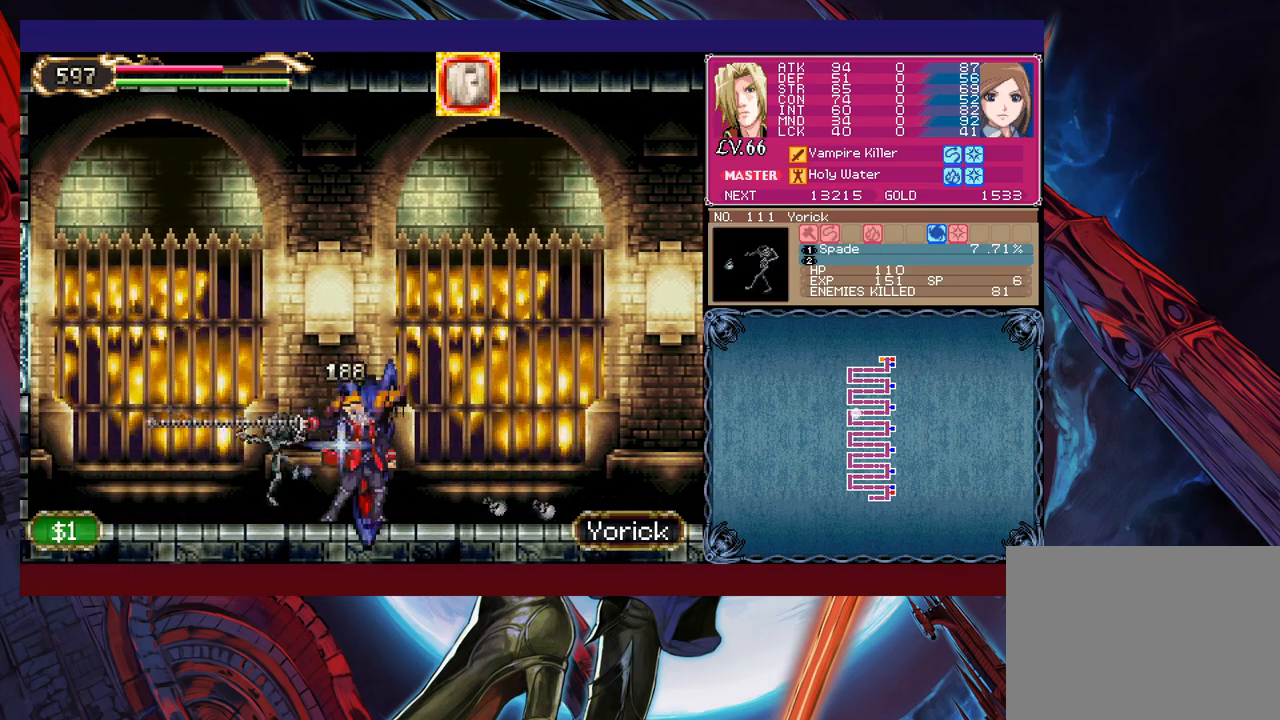
{"buttons": [], "left_stick": "down-left", "events": [[233, "left_stick", "right"], [250, "Y", "down"], [300, "B", "down"], [300, "Y", "up"], [333, "left_stick", "down-left"], [350, "B", "up"], [450, "B", "down"], [483, "B", "up"]]}
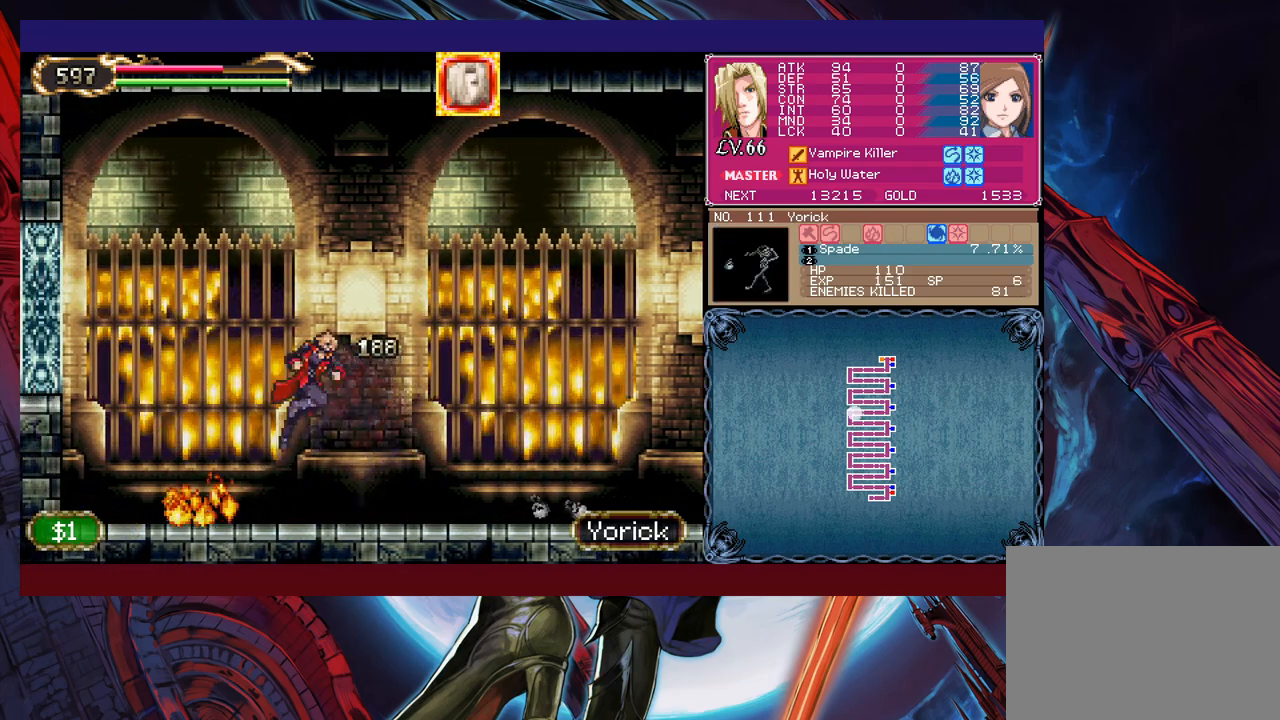
{"buttons": ["B"], "left_stick": "down-left", "events": [[33, "B", "down"], [100, "B", "up"], [150, "left_stick", "center"], [200, "Y", "down"], [200, "left_stick", "right"], [250, "B", "down"], [250, "Y", "up"], [300, "B", "up"], [300, "left_stick", "down-left"], [350, "B", "down"], [400, "B", "up"], [450, "B", "down"]]}
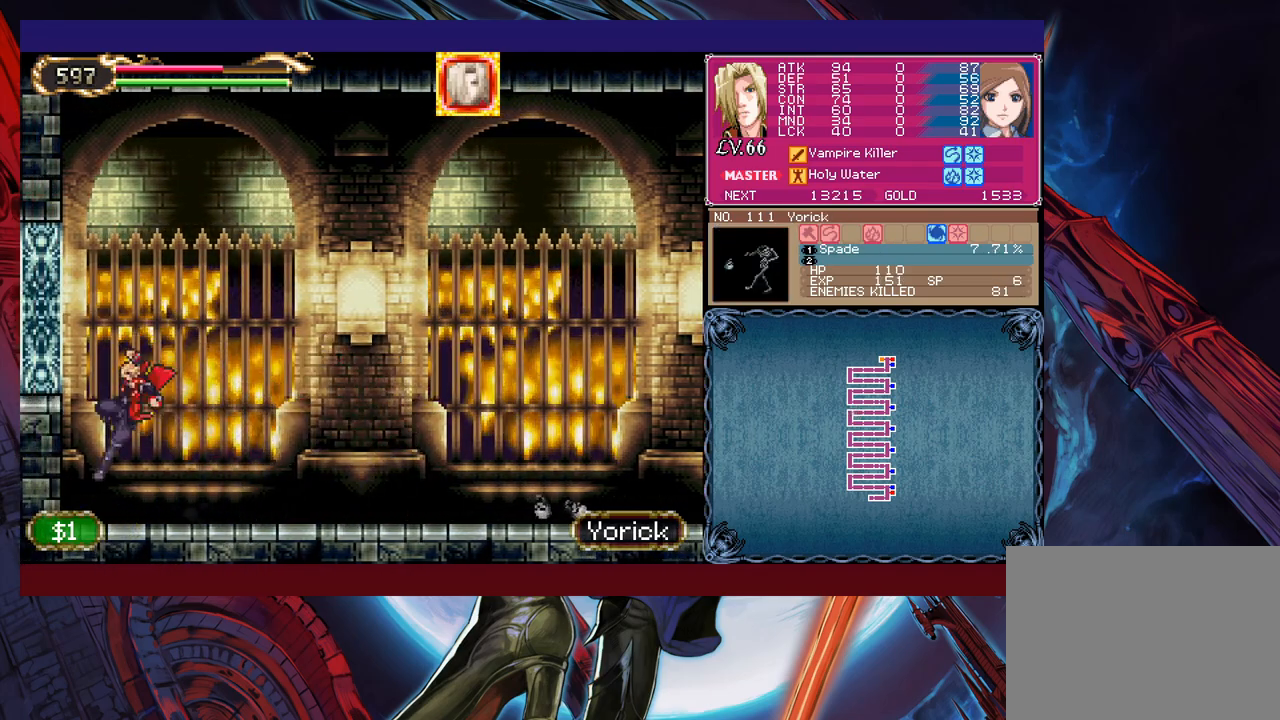
{"buttons": [], "left_stick": "center", "events": [[50, "B", "up"], [233, "left_stick", "center"]]}
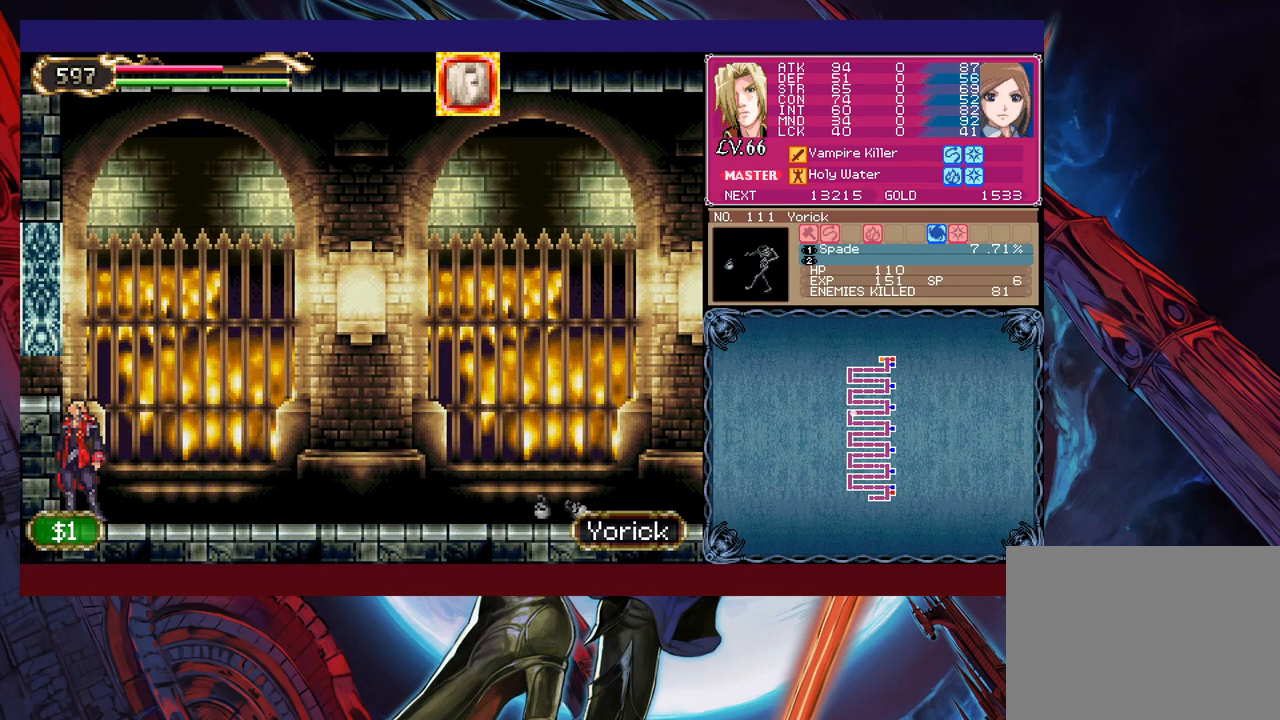
{"buttons": ["B"], "left_stick": "left", "events": [[450, "left_stick", "left"], [500, "B", "down"]]}
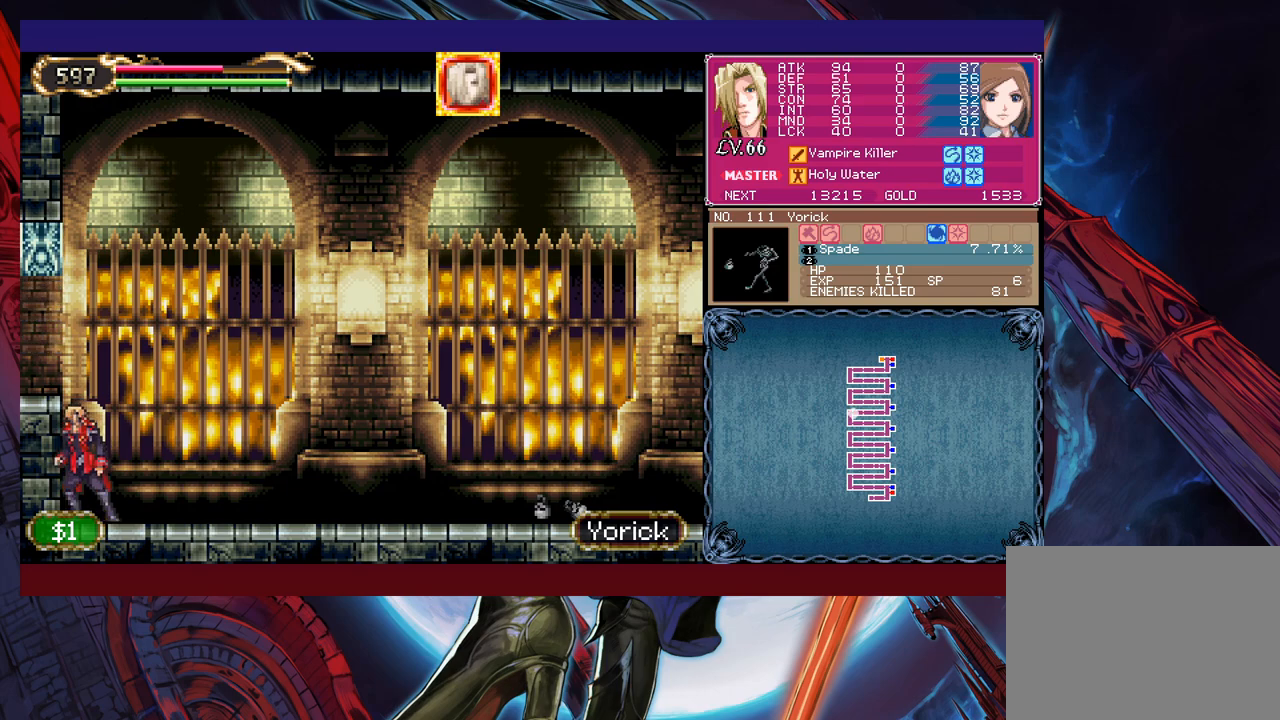
{"buttons": [], "left_stick": "left", "events": [[250, "B", "up"]]}
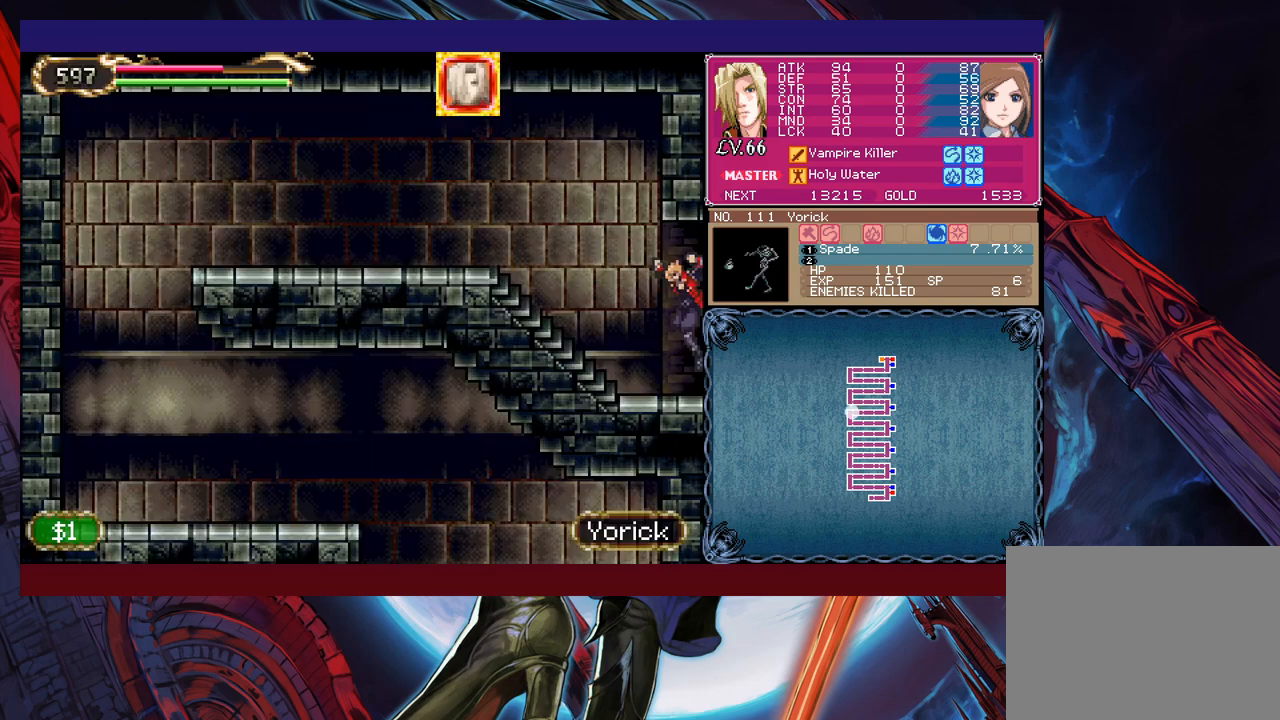
{"buttons": ["B"], "left_stick": "center", "events": [[183, "left_stick", "center"], [450, "left_stick", "right"], [483, "Y", "down"], [500, "B", "down"], [500, "Y", "up"], [500, "left_stick", "center"]]}
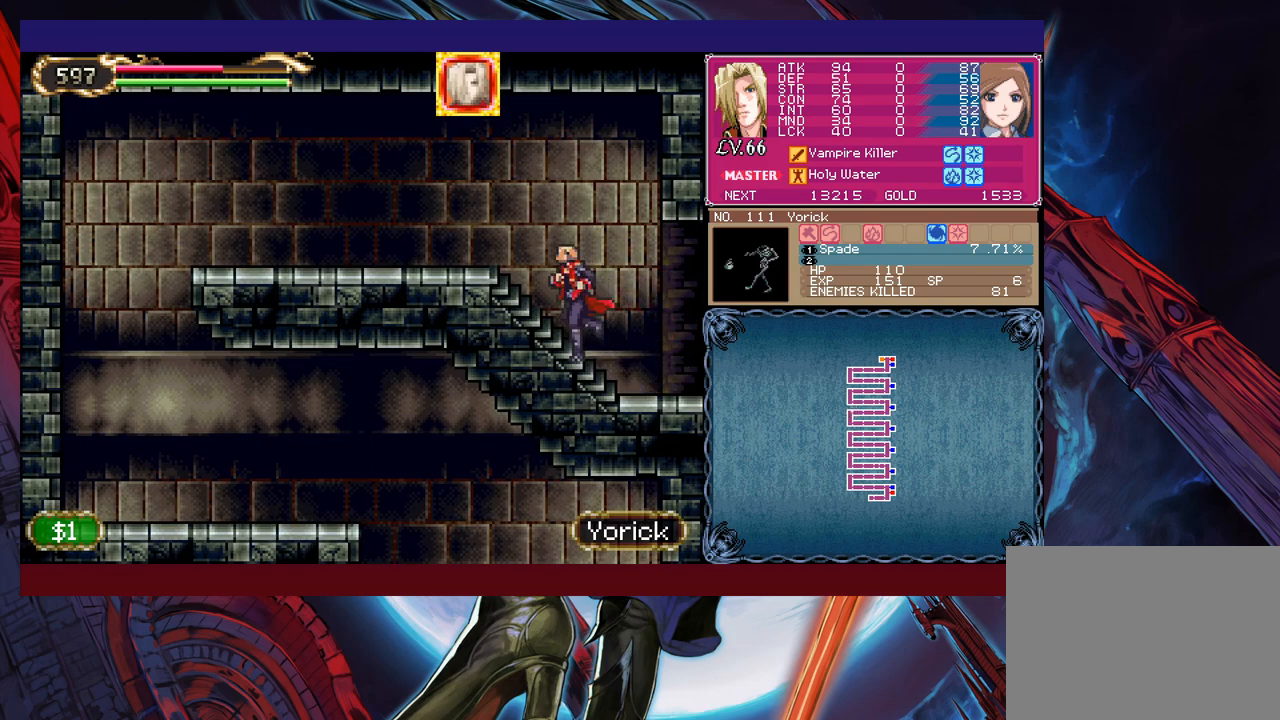
{"buttons": [], "left_stick": "left", "events": [[33, "left_stick", "left"], [50, "B", "up"], [250, "Y", "down"], [250, "left_stick", "right"], [300, "B", "down"], [300, "Y", "up"], [333, "B", "up"], [333, "left_stick", "left"]]}
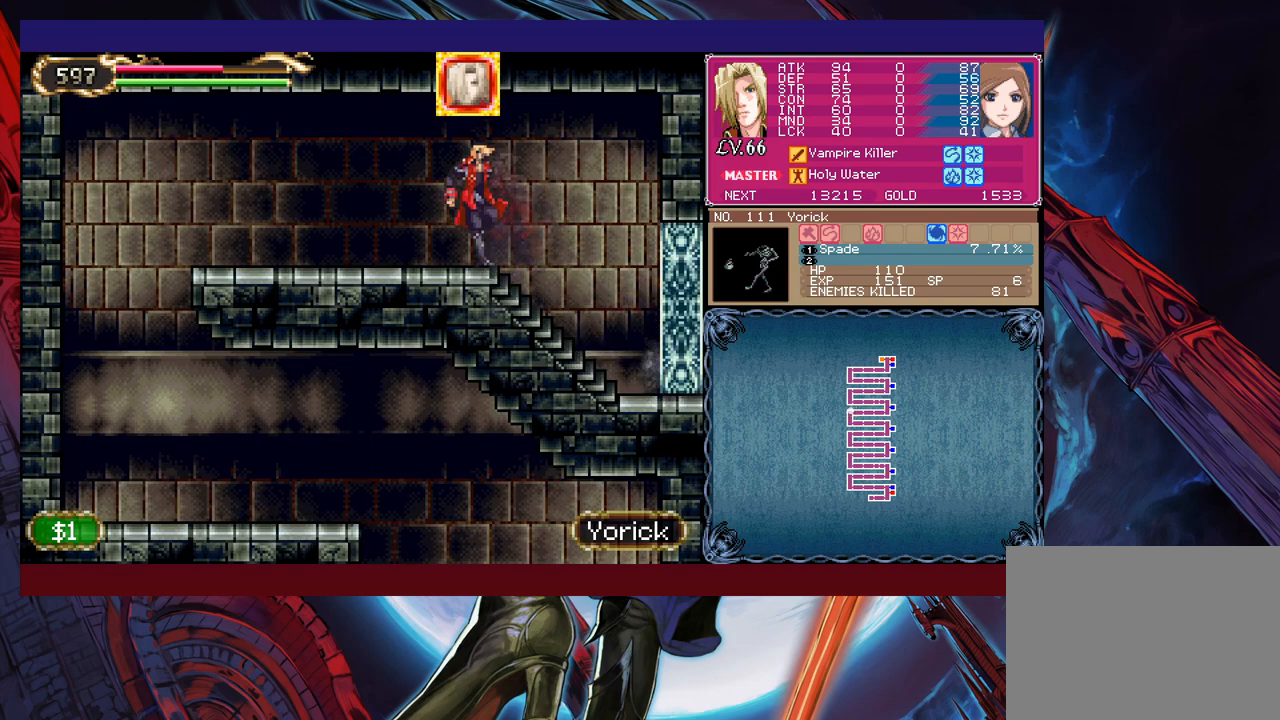
{"buttons": [], "left_stick": "left", "events": [[50, "Y", "down"], [50, "left_stick", "right"], [100, "B", "down"], [100, "Y", "up"], [133, "B", "up"], [150, "left_stick", "left"], [350, "Y", "down"], [350, "left_stick", "right"], [400, "B", "down"], [400, "Y", "up"], [450, "B", "up"], [450, "left_stick", "left"]]}
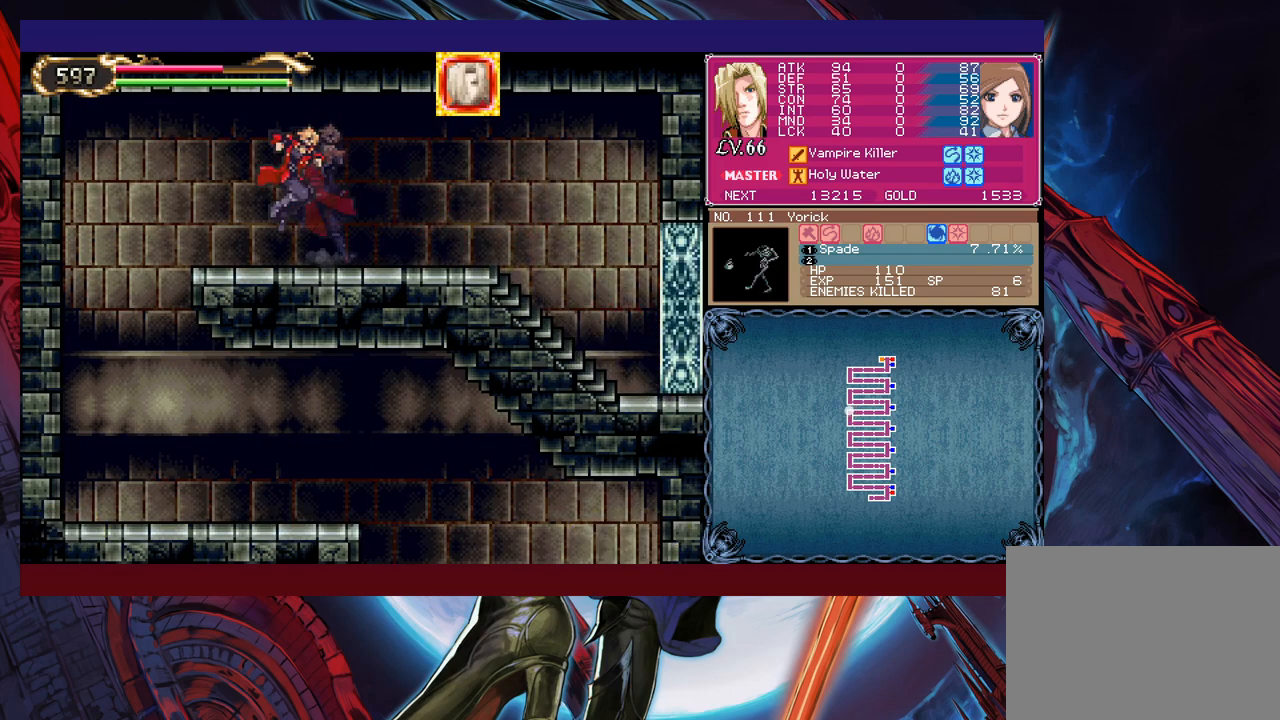
{"buttons": [], "left_stick": "center", "events": [[150, "left_stick", "down-left"], [200, "B", "down"], [300, "B", "up"], [300, "left_stick", "left"], [483, "left_stick", "center"]]}
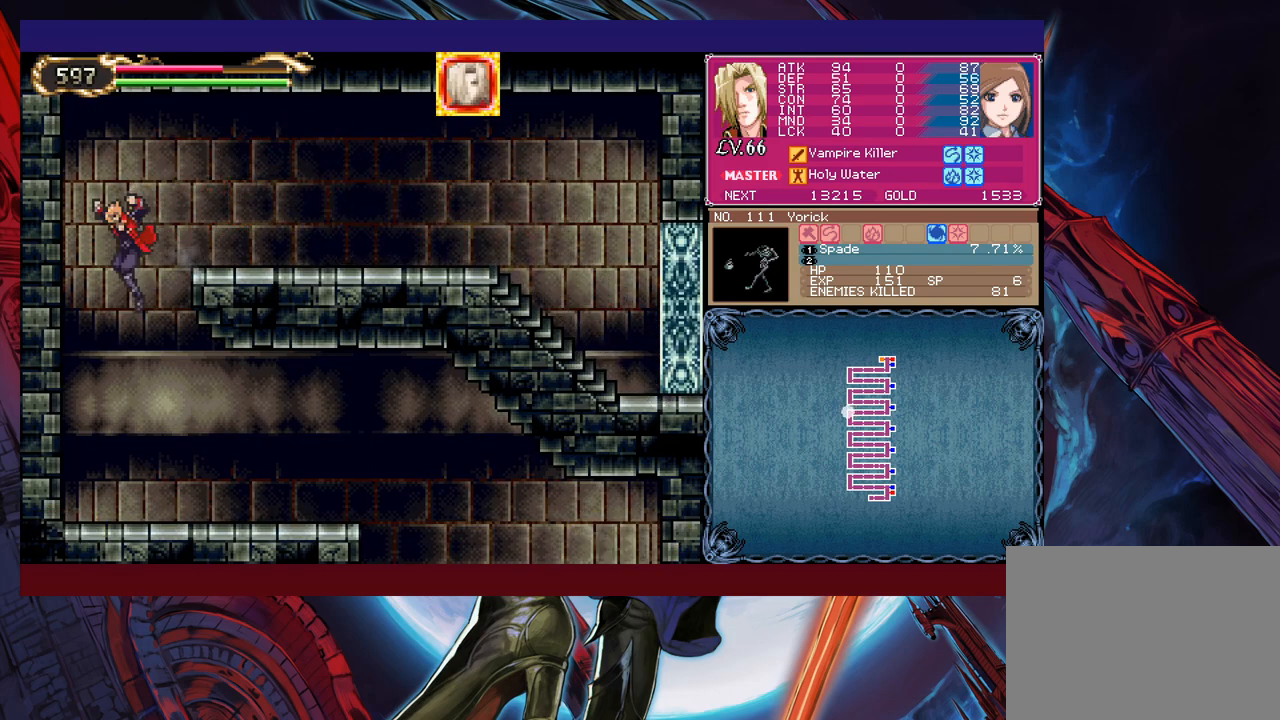
{"buttons": [], "left_stick": "down-right", "events": [[50, "left_stick", "right"], [300, "left_stick", "center"], [350, "Y", "down"], [350, "left_stick", "left"], [400, "B", "down"], [400, "Y", "up"], [433, "left_stick", "down-right"], [450, "B", "up"]]}
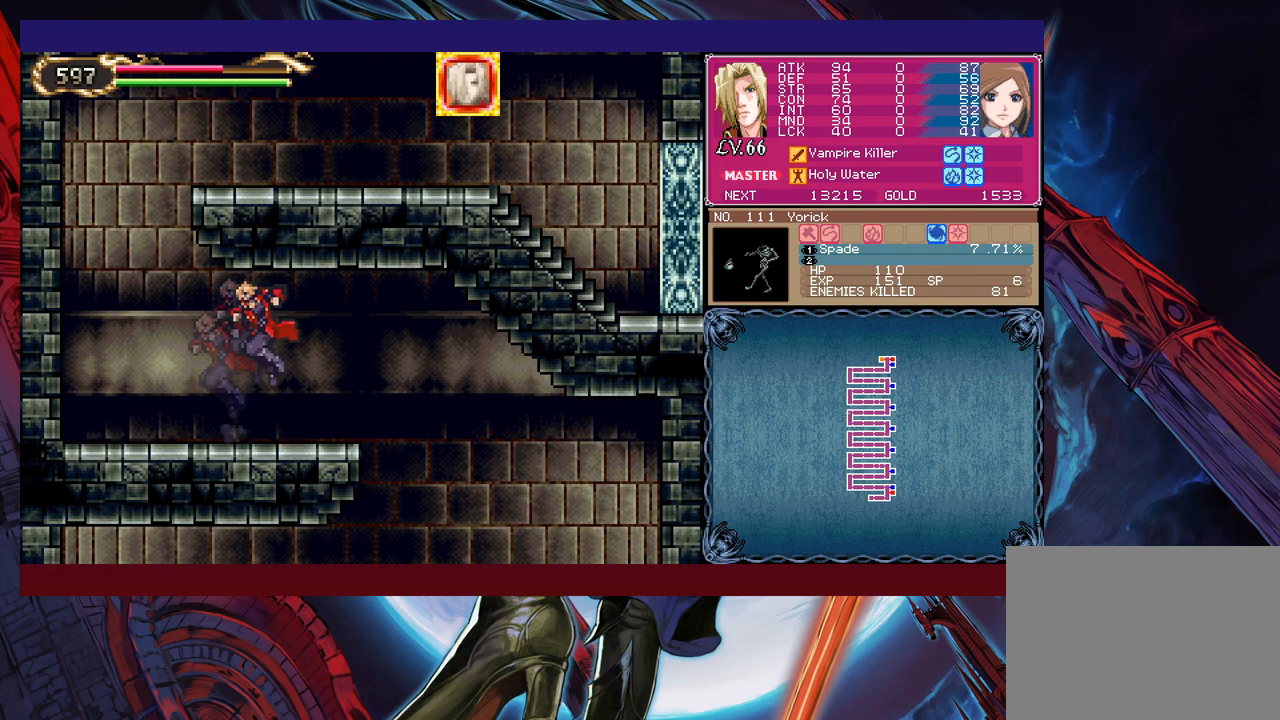
{"buttons": [], "left_stick": "right", "events": [[250, "B", "down"], [350, "B", "up"], [350, "left_stick", "right"]]}
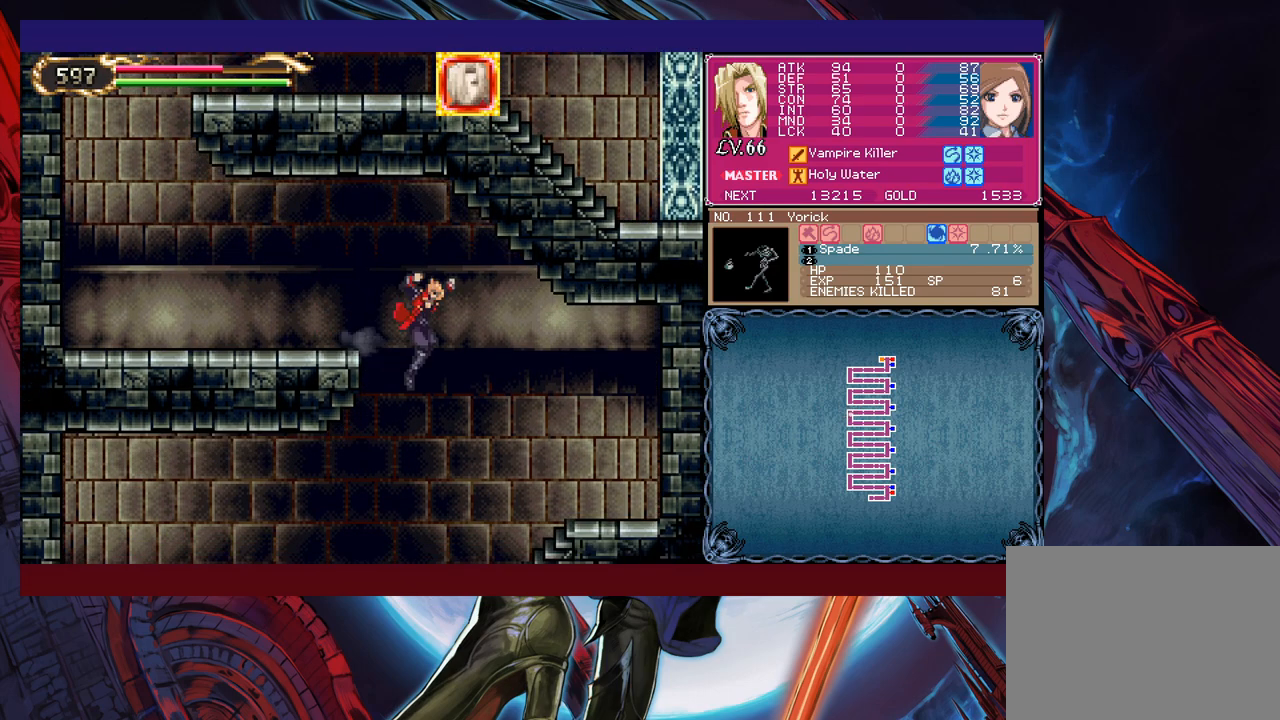
{"buttons": [], "left_stick": "center", "events": [[50, "left_stick", "left"], [200, "left_stick", "down-left"], [350, "B", "down"], [450, "B", "up"], [500, "left_stick", "center"]]}
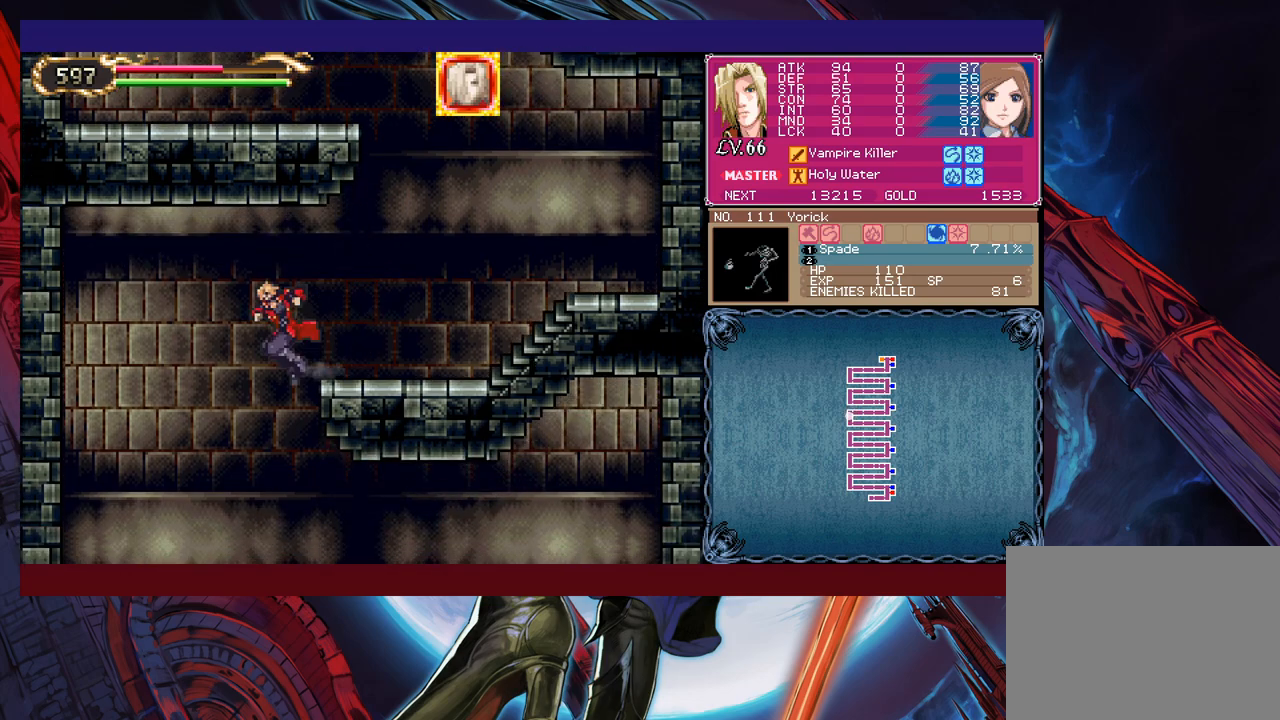
{"buttons": ["B"], "left_stick": "left", "events": [[50, "left_stick", "right"], [450, "Y", "down"], [450, "left_stick", "left"], [500, "B", "down"], [500, "Y", "up"]]}
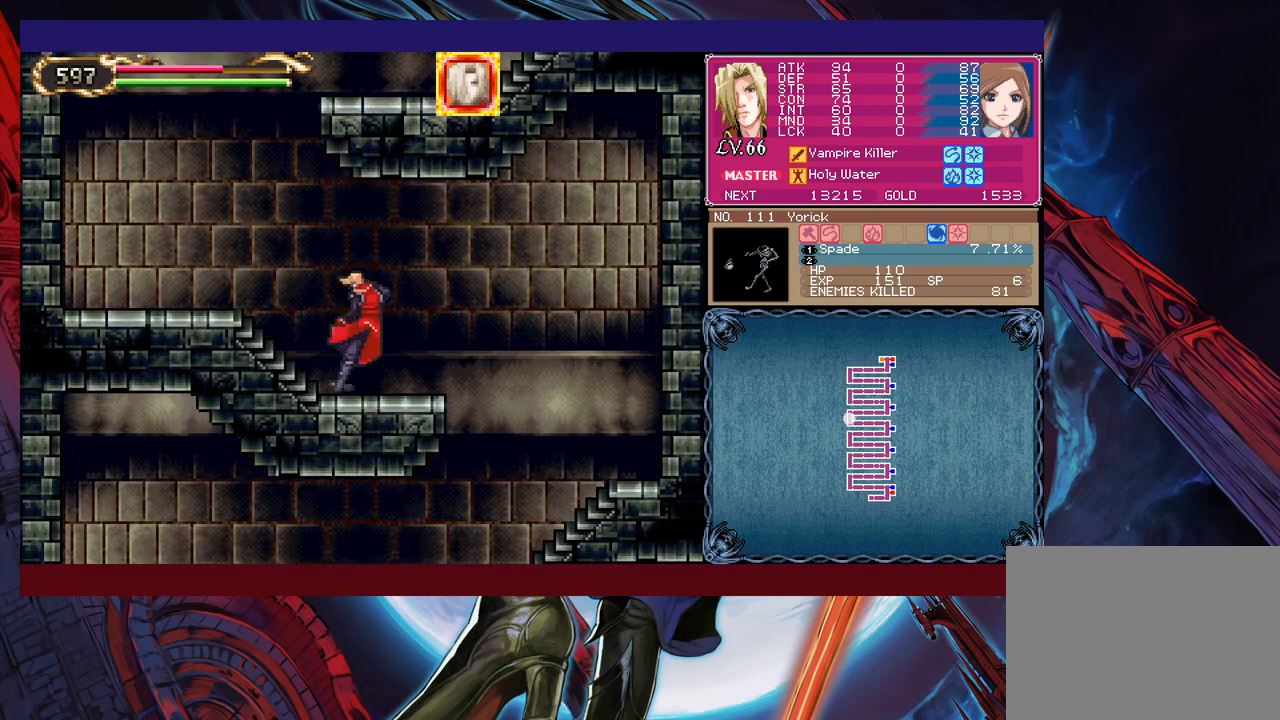
{"buttons": [], "left_stick": "left", "events": [[33, "left_stick", "down-right"], [50, "B", "up"], [450, "left_stick", "left"]]}
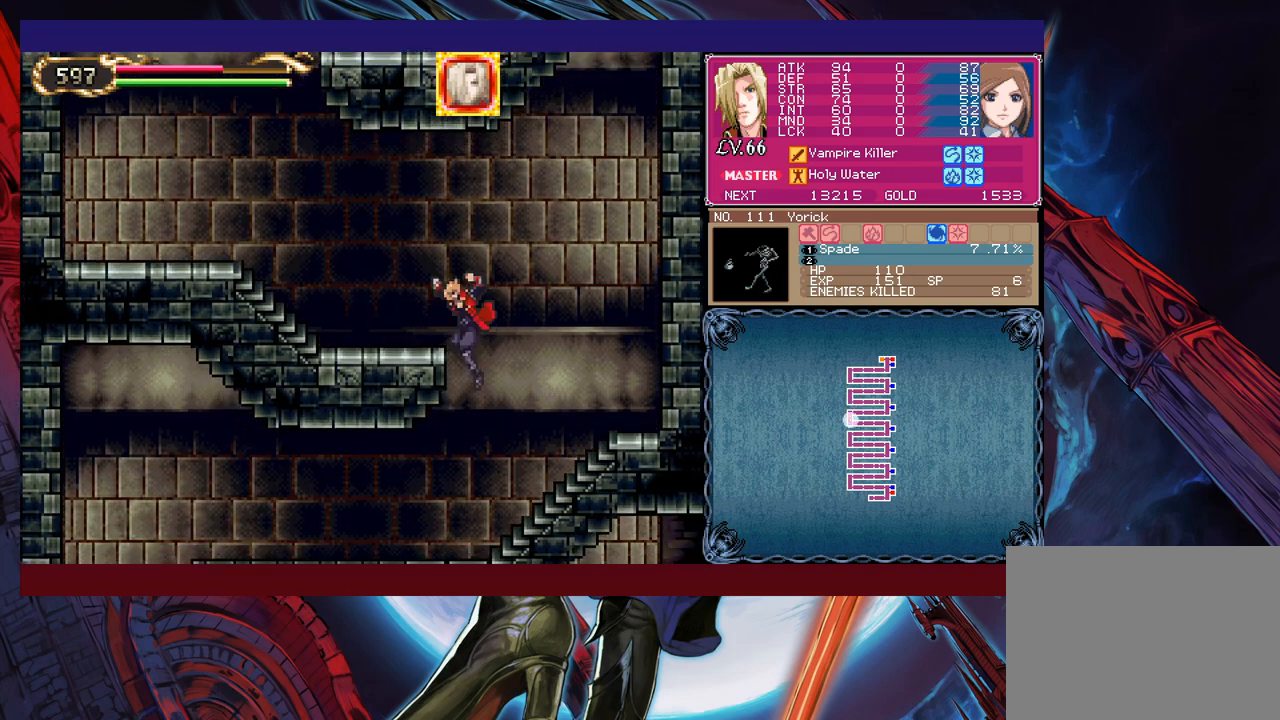
{"buttons": [], "left_stick": "left", "events": [[283, "left_stick", "right"], [300, "Y", "down"], [333, "B", "down"], [333, "Y", "up"], [350, "B", "up"], [383, "left_stick", "left"]]}
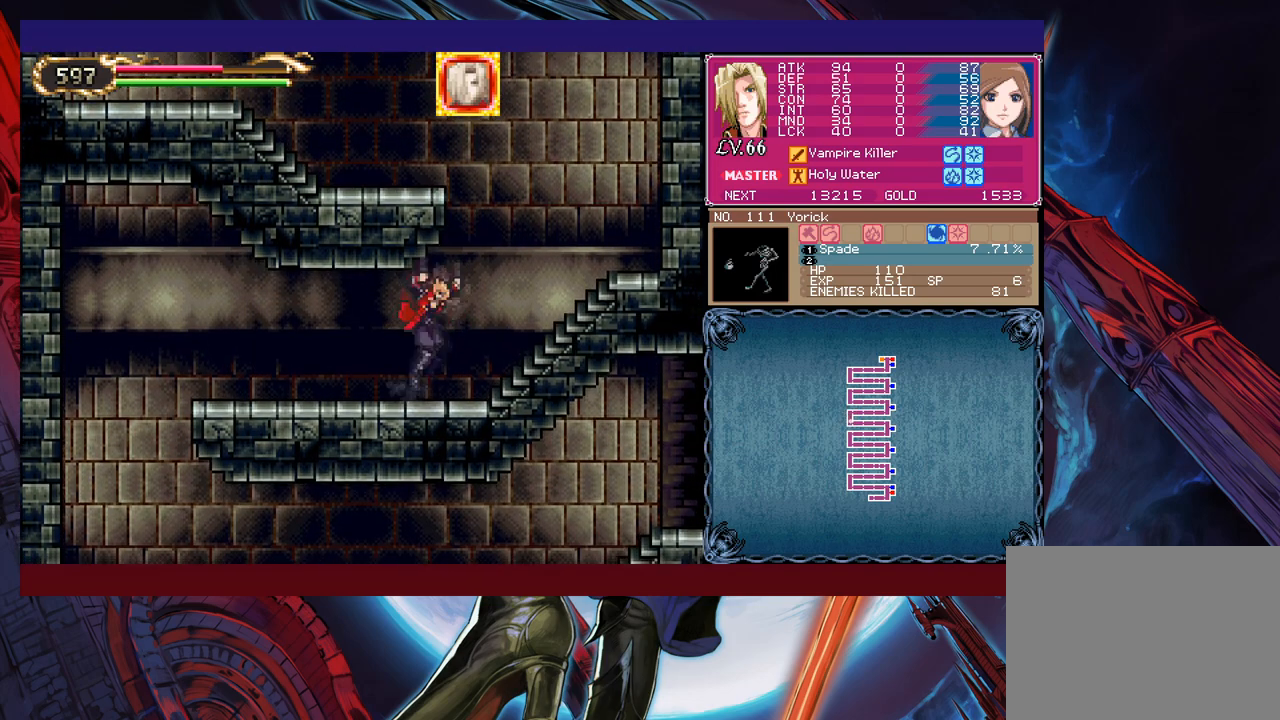
{"buttons": [], "left_stick": "down-left", "events": [[50, "Y", "down"], [50, "left_stick", "right"], [83, "Y", "up"], [100, "B", "down"], [133, "left_stick", "left"], [150, "B", "up"], [333, "Y", "down"], [333, "left_stick", "right"], [350, "Y", "up"], [383, "B", "down"], [400, "B", "up"], [400, "left_stick", "left"], [450, "left_stick", "down-left"]]}
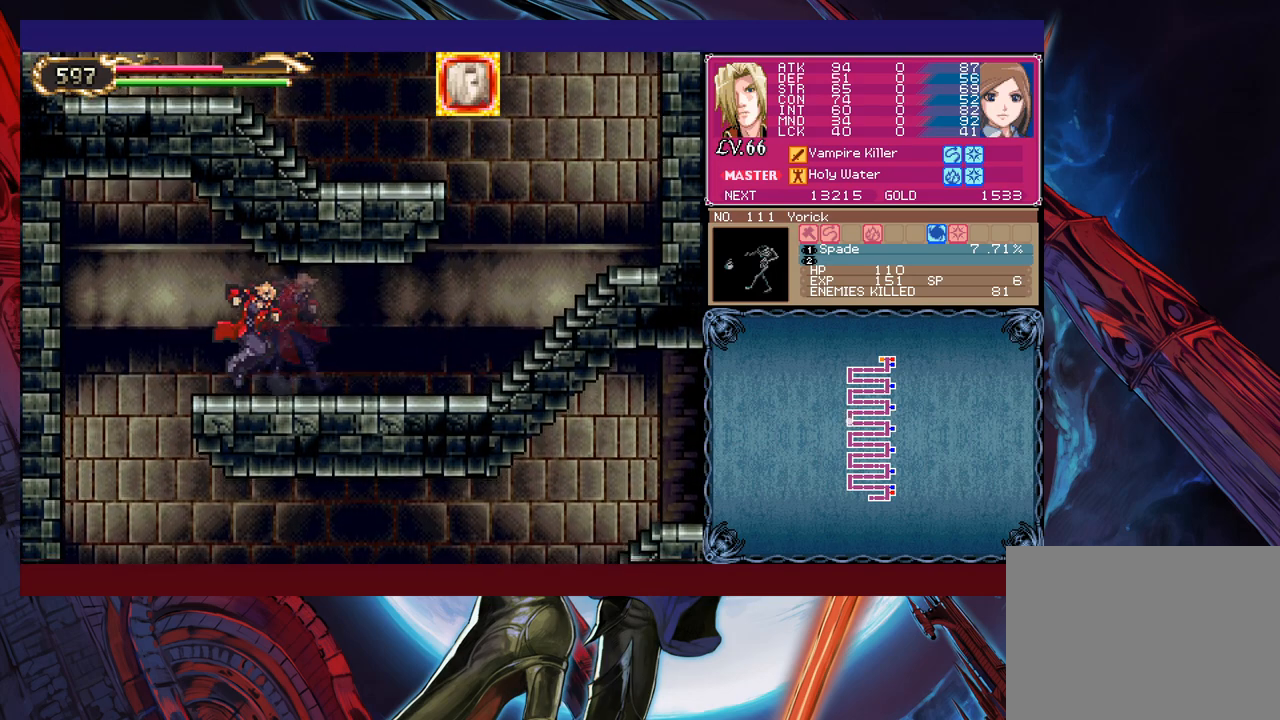
{"buttons": [], "left_stick": "right", "events": [[50, "B", "down"], [150, "B", "up"], [333, "left_stick", "center"], [400, "left_stick", "right"]]}
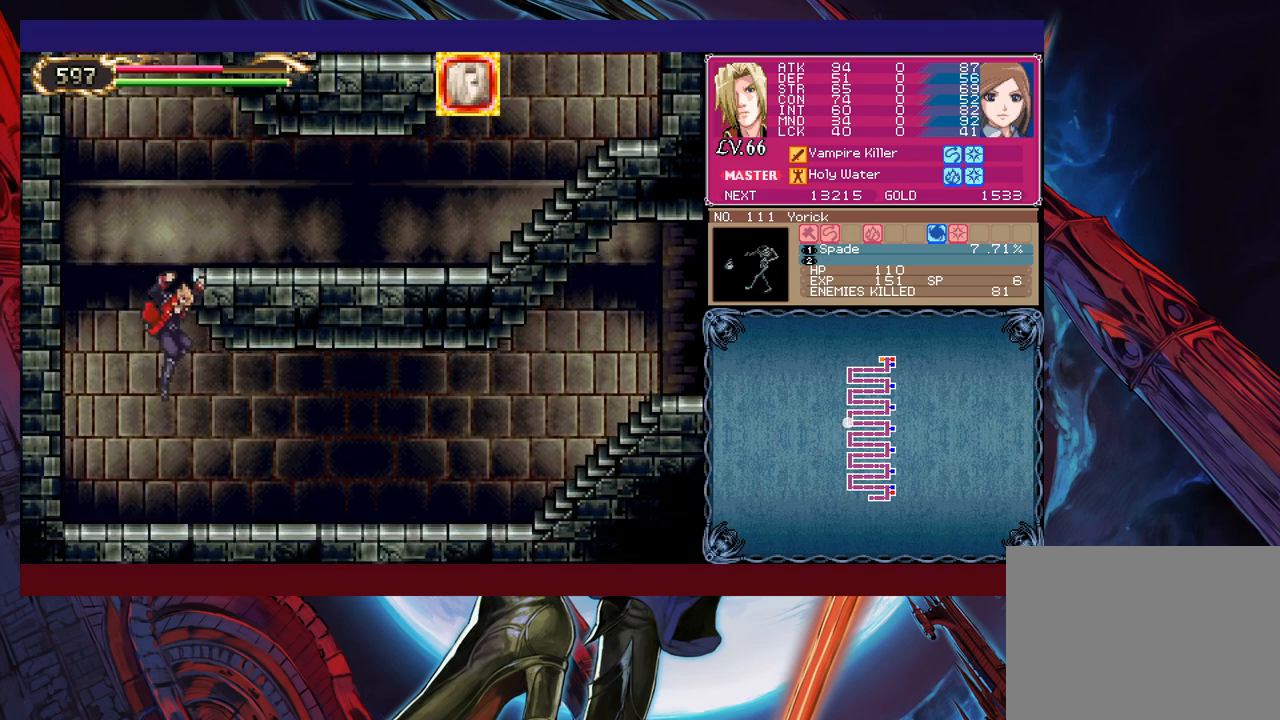
{"buttons": ["Y"], "left_stick": "left", "events": [[200, "Y", "down"], [200, "left_stick", "left"], [250, "B", "down"], [250, "Y", "up"], [283, "B", "up"], [300, "left_stick", "down-right"], [500, "Y", "down"], [500, "left_stick", "left"]]}
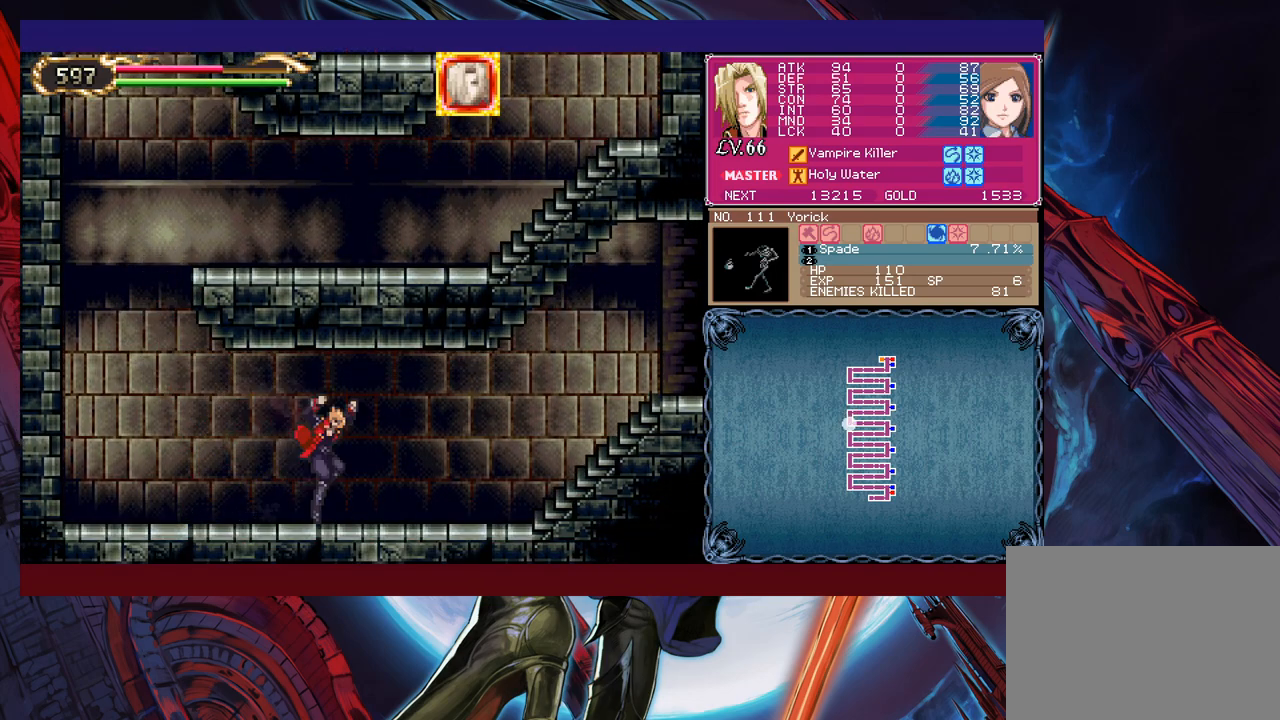
{"buttons": [], "left_stick": "right", "events": [[50, "B", "down"], [50, "Y", "up"], [83, "B", "up"], [100, "left_stick", "down-right"], [333, "Y", "down"], [333, "left_stick", "left"], [350, "B", "down"], [350, "Y", "up"], [400, "B", "up"], [400, "left_stick", "right"]]}
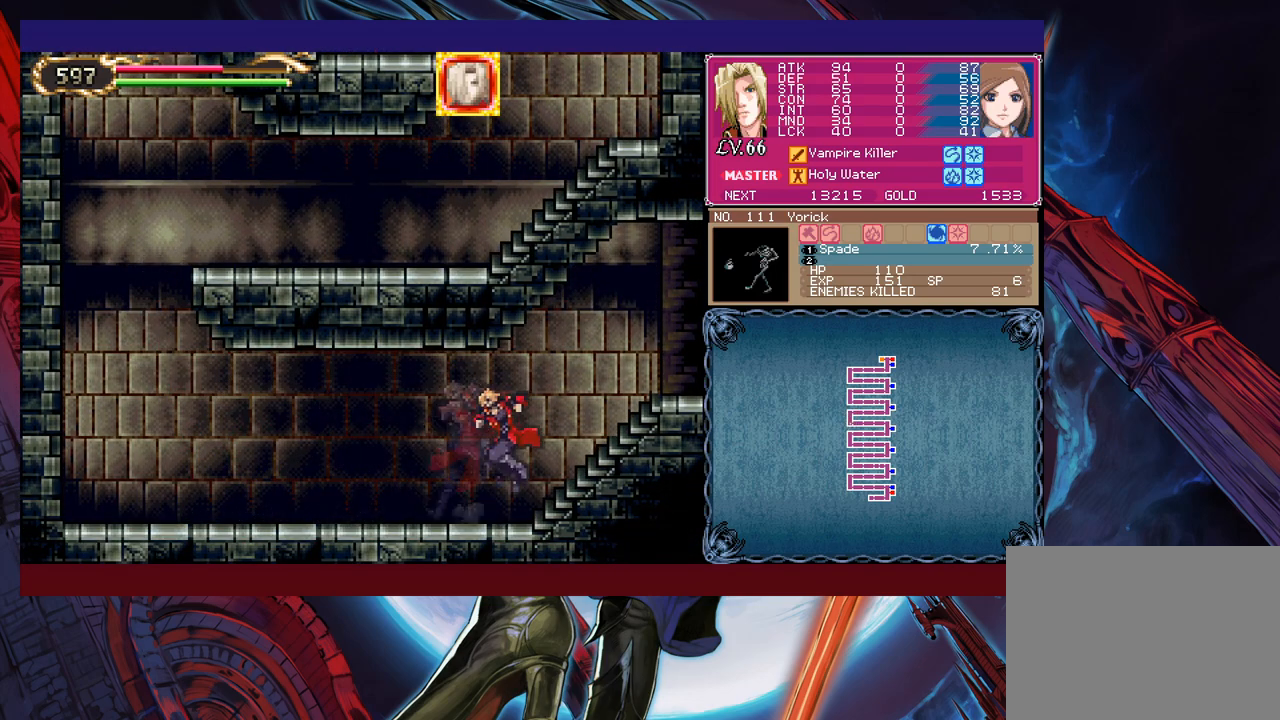
{"buttons": [], "left_stick": "down-right", "events": [[133, "Y", "down"], [133, "left_stick", "left"], [150, "Y", "up"], [183, "B", "down"], [200, "B", "up"], [200, "left_stick", "down-right"], [350, "Y", "down"], [350, "left_stick", "left"], [400, "Y", "up"], [400, "left_stick", "center"], [450, "left_stick", "down-right"]]}
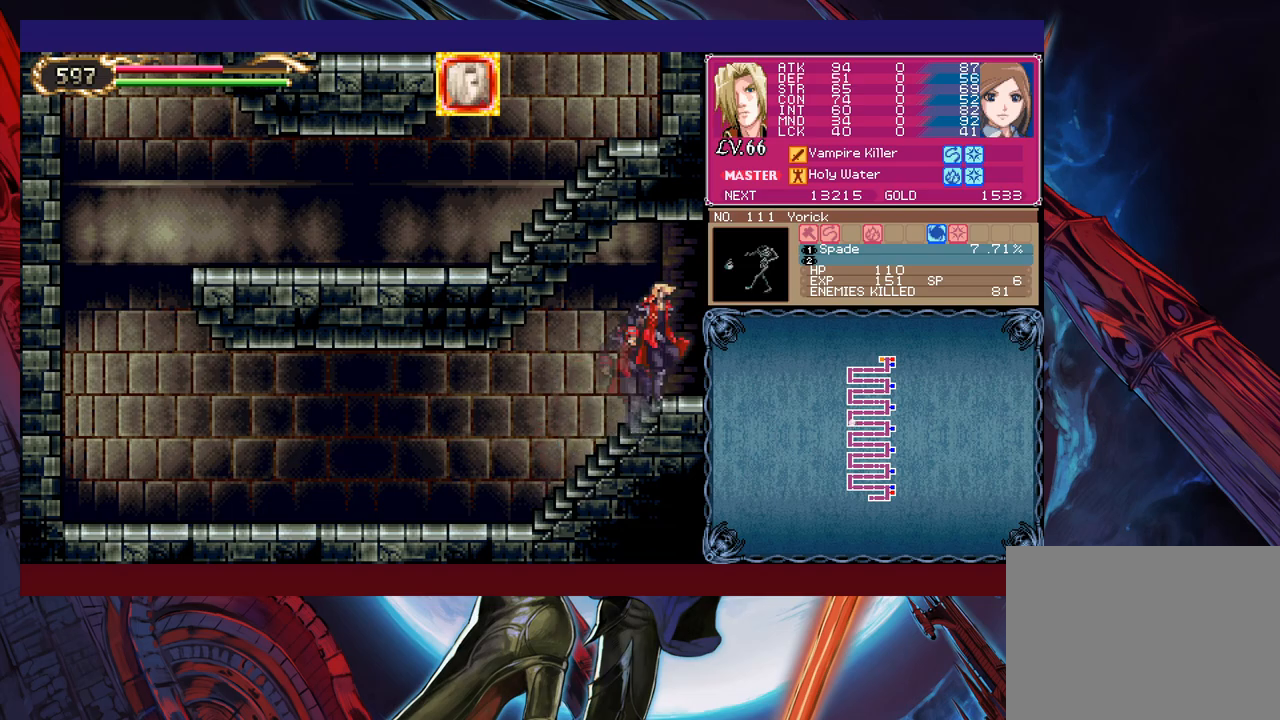
{"buttons": [], "left_stick": "right", "events": [[233, "left_stick", "right"]]}
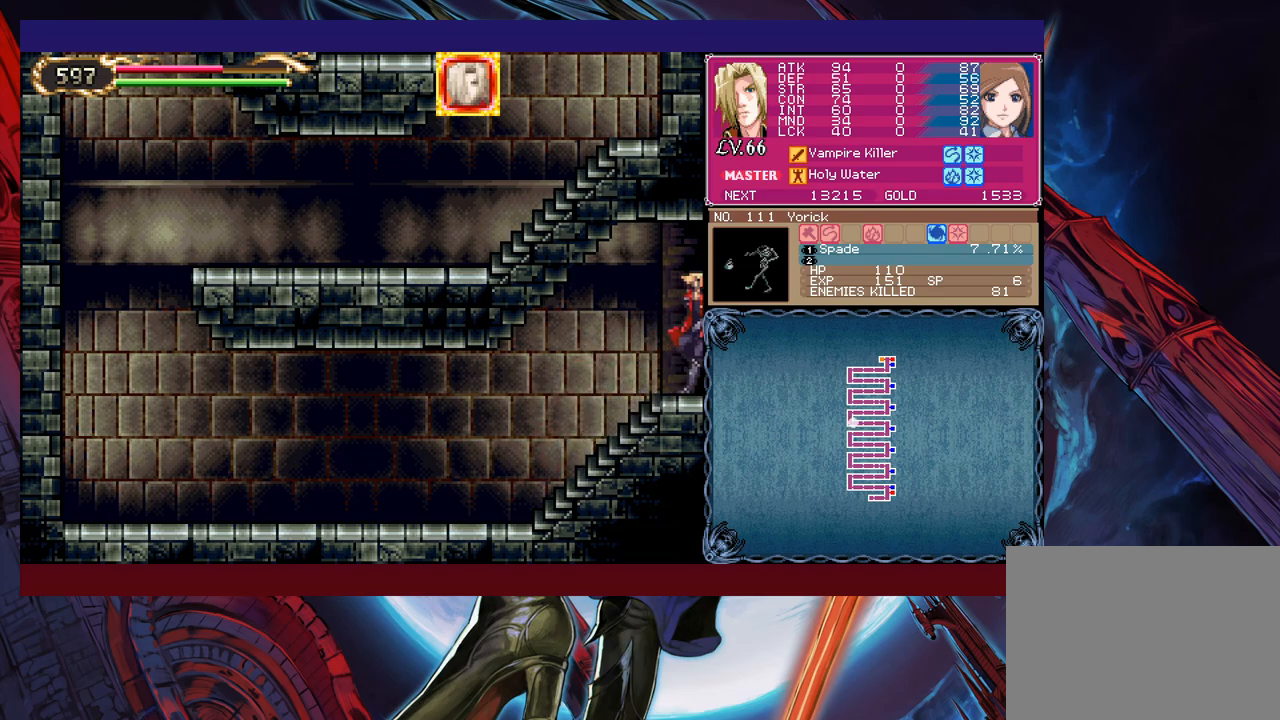
{"buttons": ["B"], "left_stick": "right", "events": [[400, "B", "down"]]}
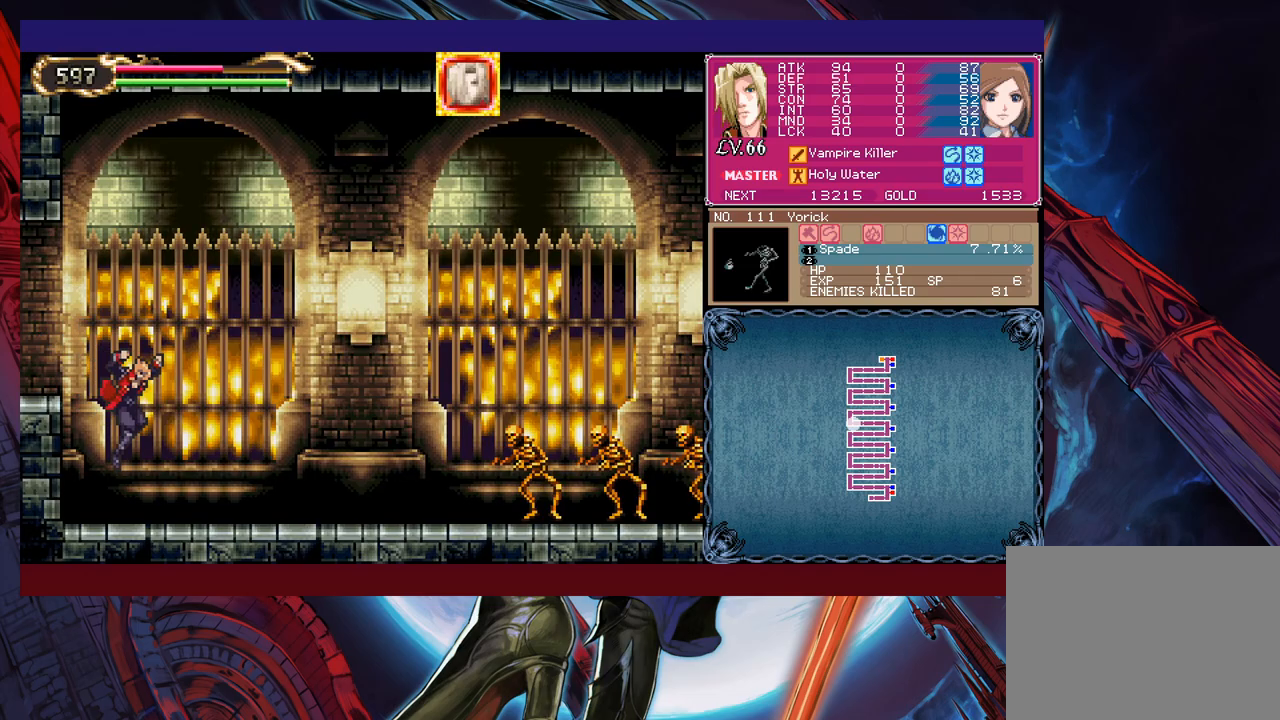
{"buttons": [], "left_stick": "up-right", "events": [[100, "B", "up"], [250, "B", "down"], [350, "left_stick", "up-right"], [500, "B", "up"]]}
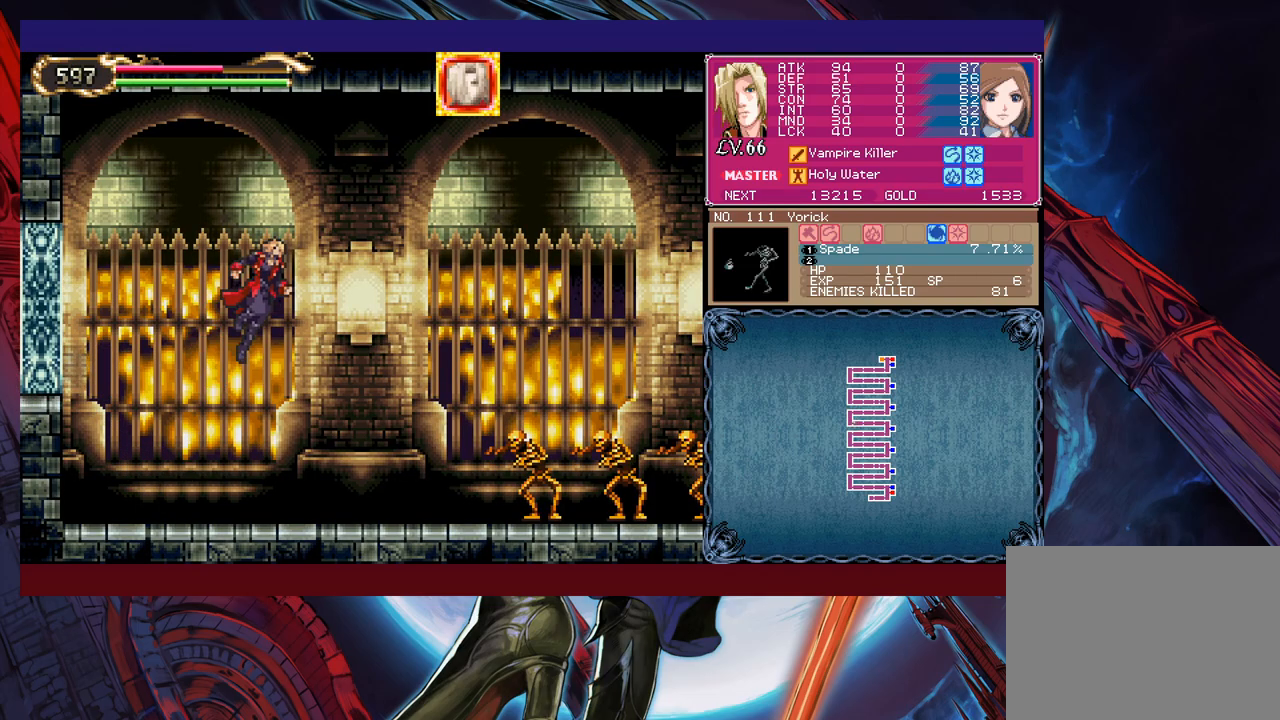
{"buttons": [], "left_stick": "right", "events": [[33, "X", "down"], [150, "left_stick", "right"], [183, "X", "up"], [433, "X", "down"], [483, "X", "up"]]}
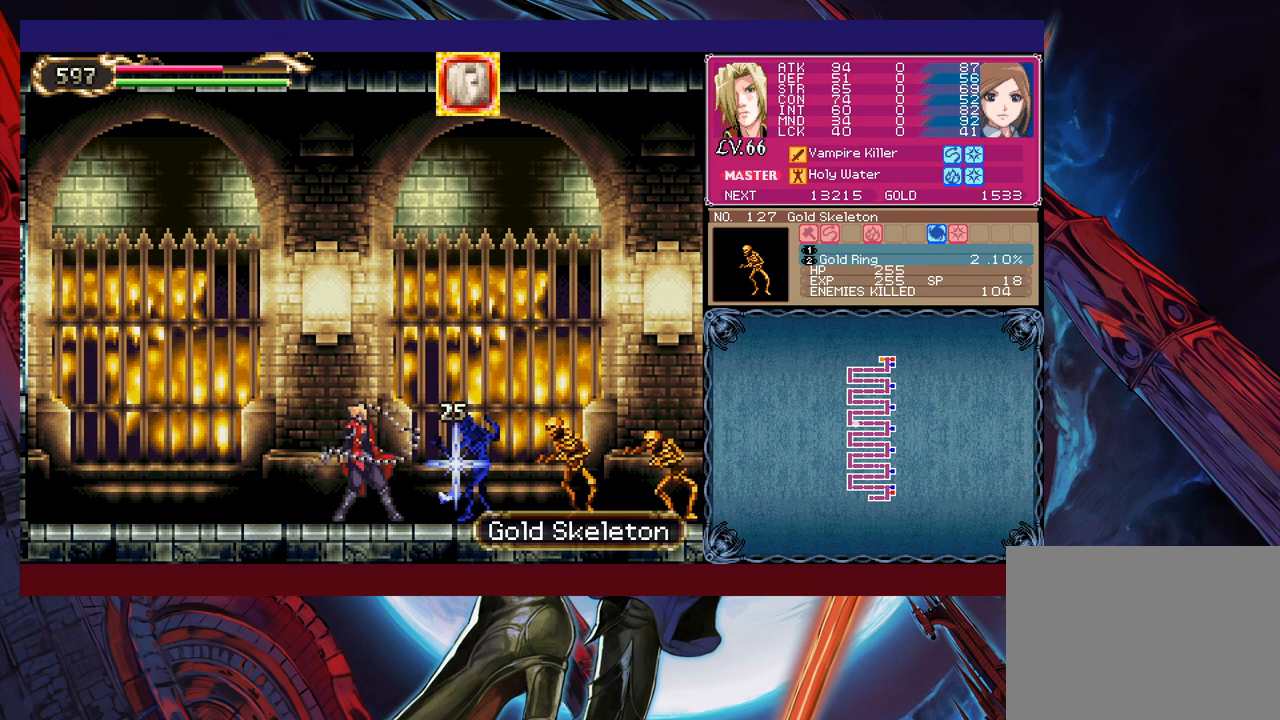
{"buttons": [], "left_stick": "right", "events": [[50, "X", "down"], [100, "X", "up"], [183, "X", "down"], [283, "X", "up"], [283, "left_stick", "down-right"], [350, "Y", "down"], [433, "left_stick", "right"], [450, "Y", "up"]]}
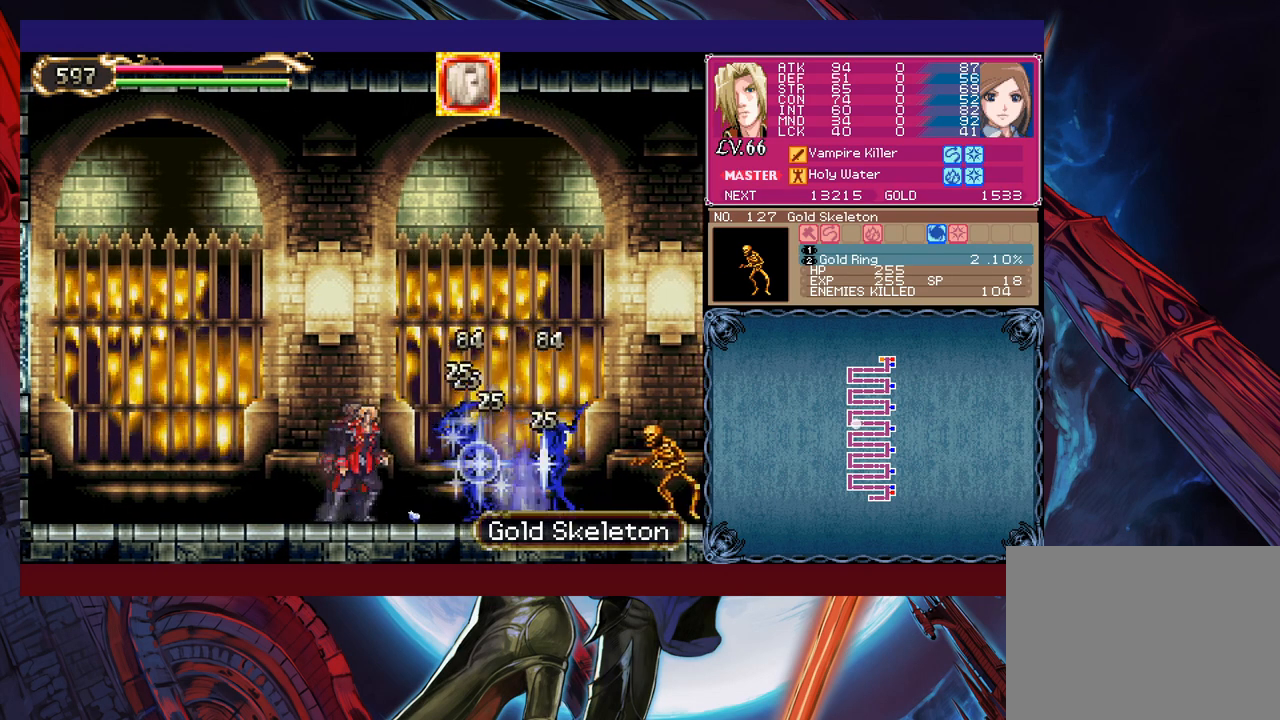
{"buttons": ["B"], "left_stick": "right", "events": [[50, "X", "down"], [283, "X", "up"], [300, "left_stick", "down-right"], [383, "Y", "down"], [433, "Y", "up"], [450, "B", "down"], [450, "left_stick", "right"]]}
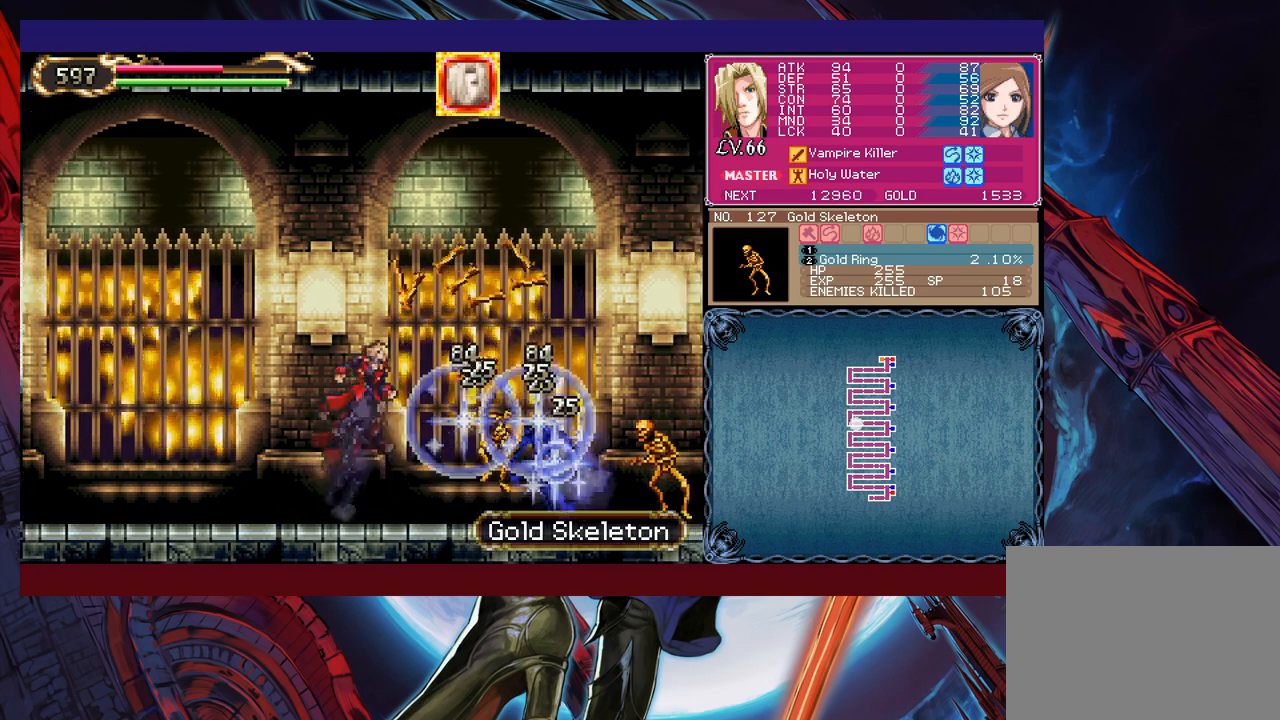
{"buttons": [], "left_stick": "down-right", "events": [[33, "B", "up"], [100, "X", "down"], [400, "X", "up"], [450, "left_stick", "down-right"]]}